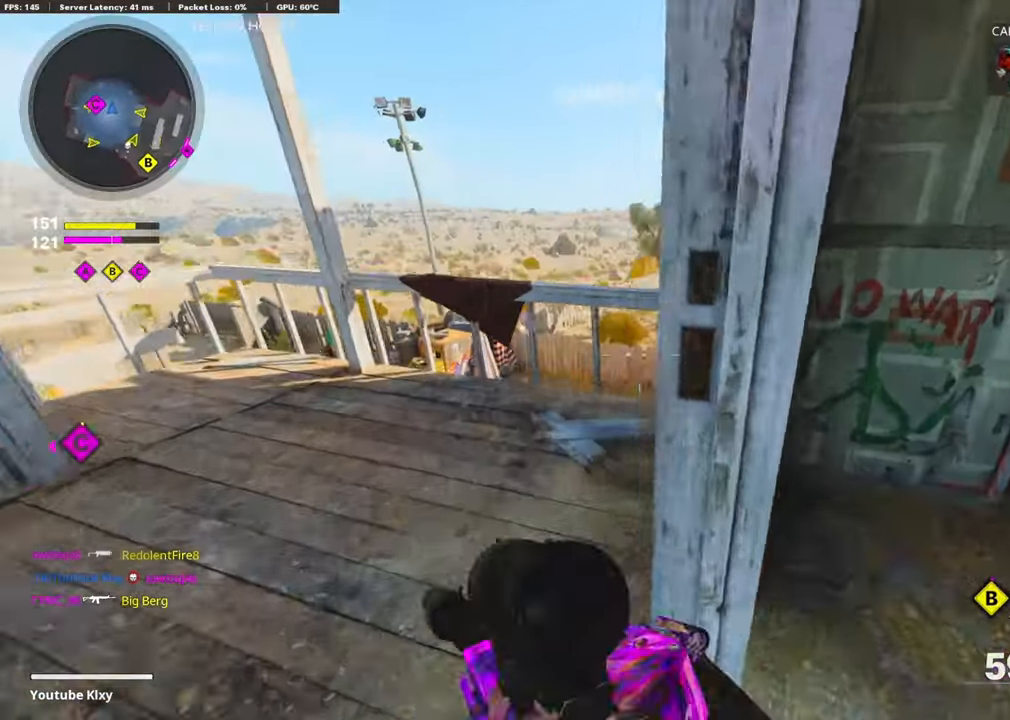
Gameplay with a controller (PlayStation layout); each line is a JSON object with the inputs held at the frame after it. "events" lists button and stick changes between this image and that frame as [ms after this image, input, new state], when the widget could be followed in between.
{"buttons": [], "left_stick": "left", "right_stick": "left", "events": [[117, "left_stick", "center"], [150, "right_stick", "center"], [317, "left_stick", "left"], [317, "right_stick", "left"]]}
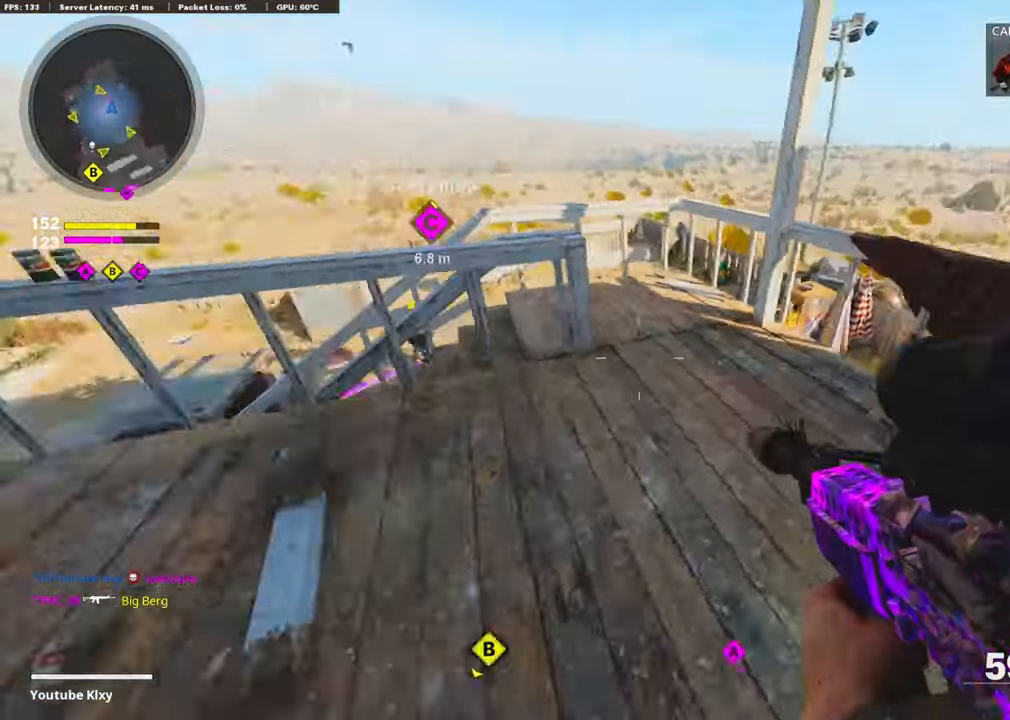
{"buttons": [], "left_stick": "right", "right_stick": "center", "events": [[150, "right_stick", "center"], [300, "left_stick", "center"], [417, "left_stick", "right"]]}
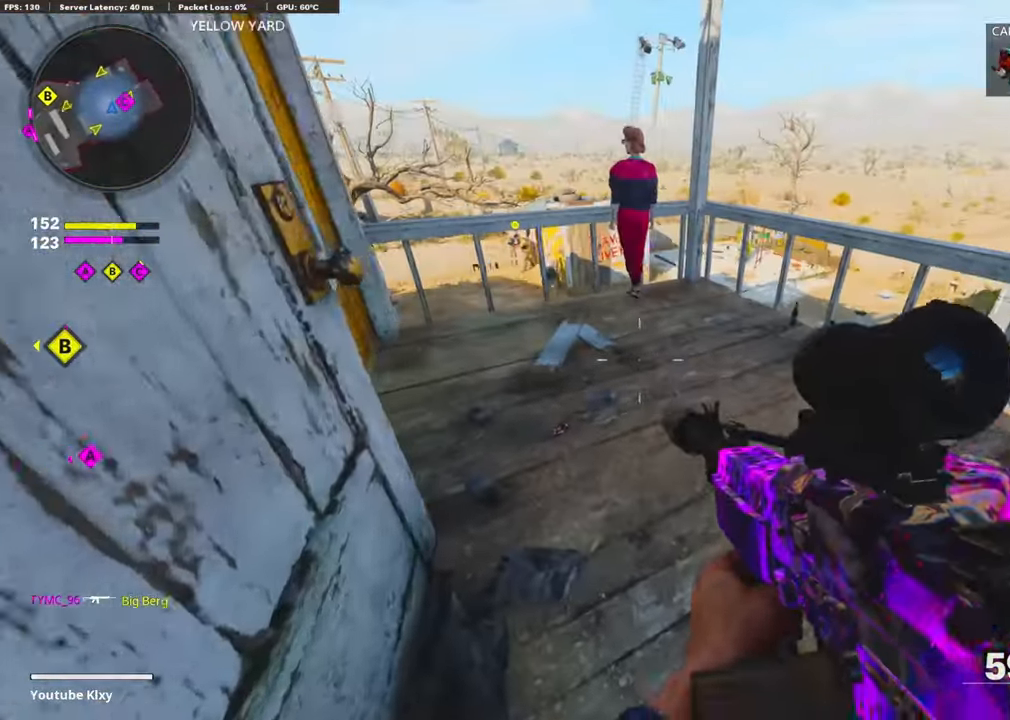
{"buttons": [], "left_stick": "up-left", "right_stick": "down", "events": [[34, "left_stick", "up"], [117, "right_stick", "left"], [234, "left_stick", "up-left"], [234, "right_stick", "center"], [434, "right_stick", "down"]]}
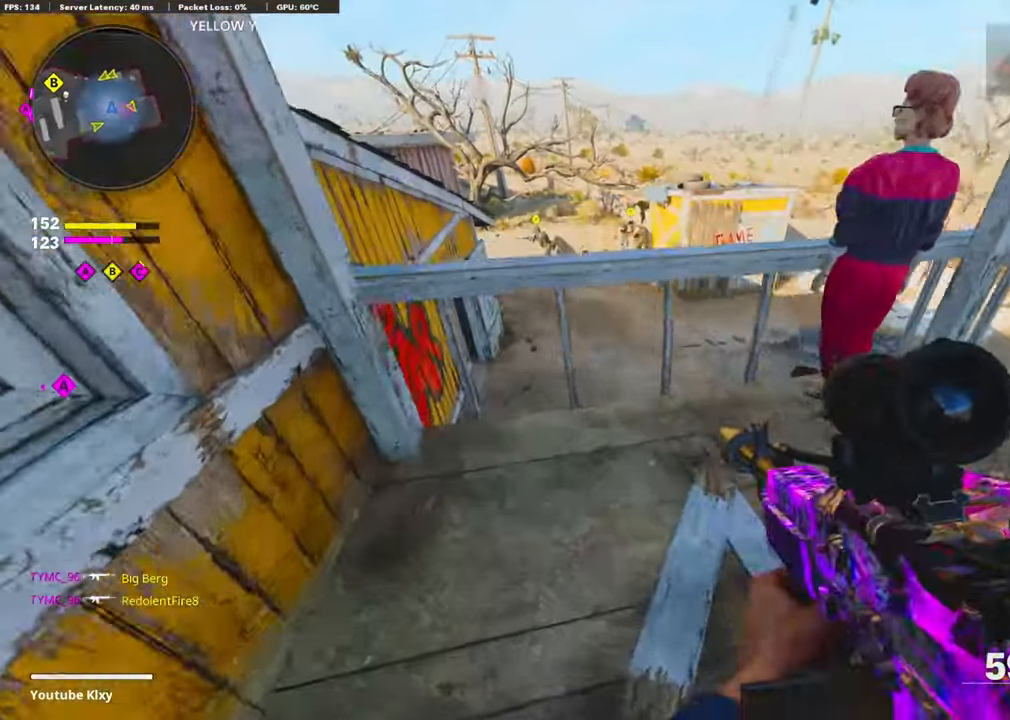
{"buttons": [], "left_stick": "center", "right_stick": "center", "events": [[400, "left_stick", "center"], [484, "right_stick", "center"]]}
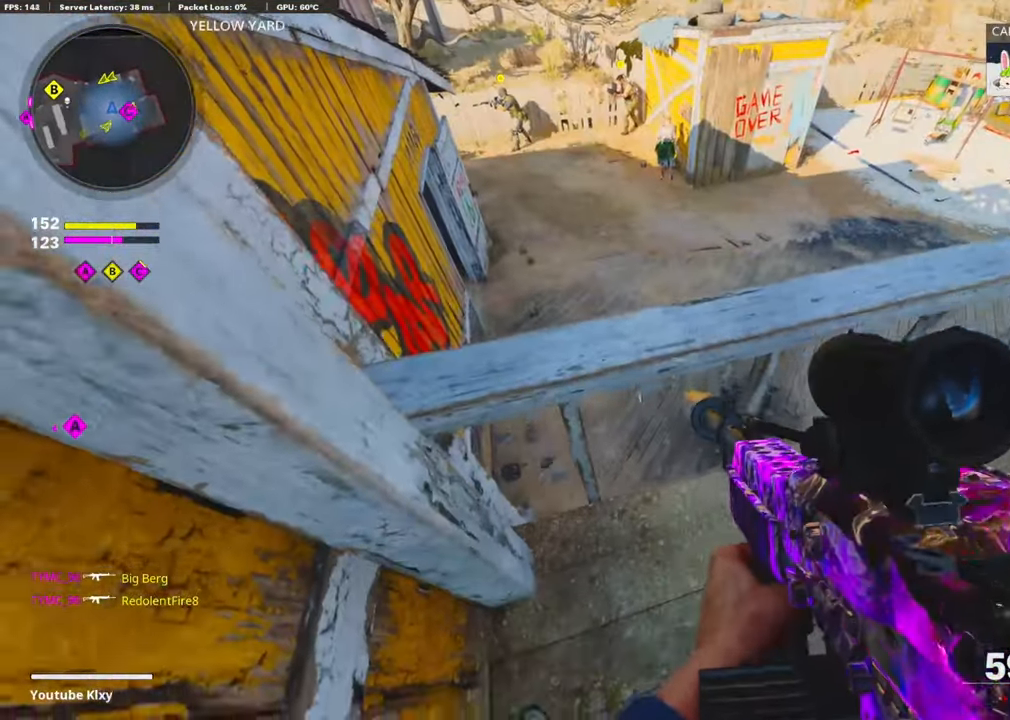
{"buttons": [], "left_stick": "up-left", "right_stick": "down", "events": [[50, "left_stick", "up"], [100, "CROSS", "down"], [134, "right_stick", "down"], [267, "CROSS", "up"], [317, "left_stick", "up-left"]]}
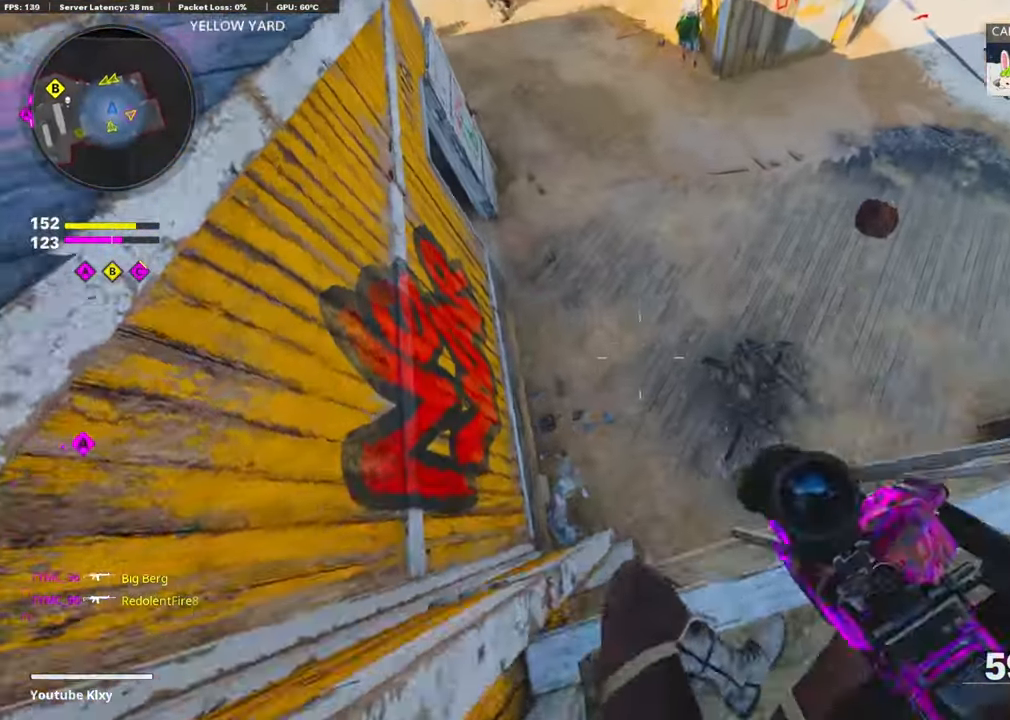
{"buttons": [], "left_stick": "up", "right_stick": "up-left", "events": [[134, "left_stick", "down-left"], [217, "right_stick", "left"], [284, "left_stick", "center"], [350, "right_stick", "up-left"], [484, "left_stick", "up"]]}
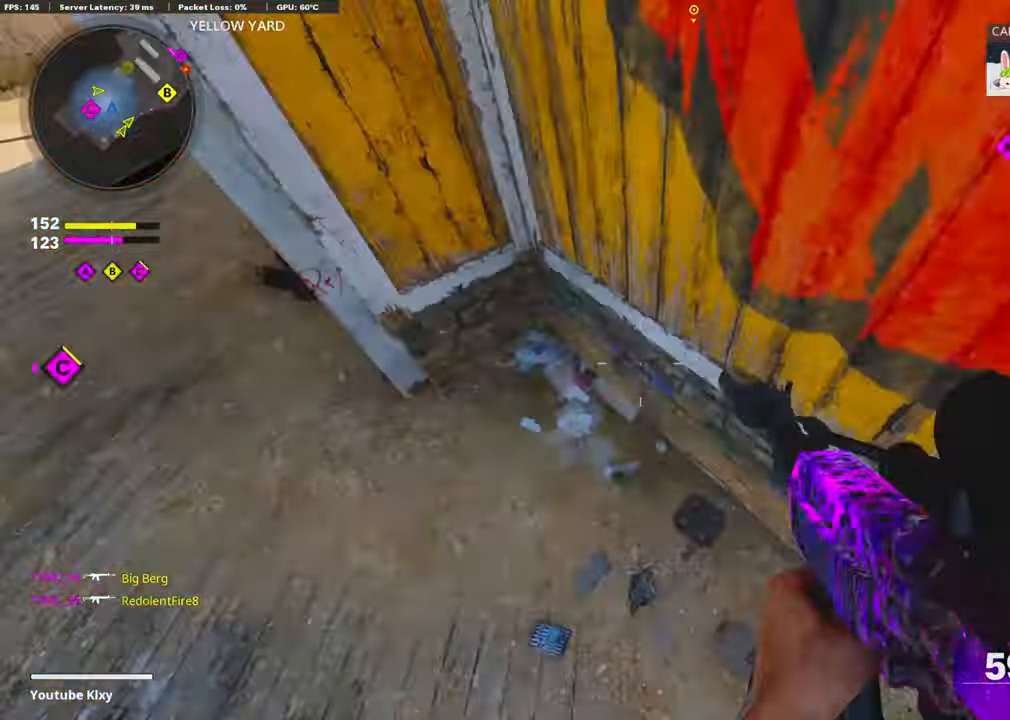
{"buttons": [], "left_stick": "up-left", "right_stick": "center", "events": [[50, "left_stick", "up-left"], [167, "right_stick", "center"], [284, "right_stick", "up-left"], [367, "L3", "down"], [434, "right_stick", "center"], [484, "L3", "up"]]}
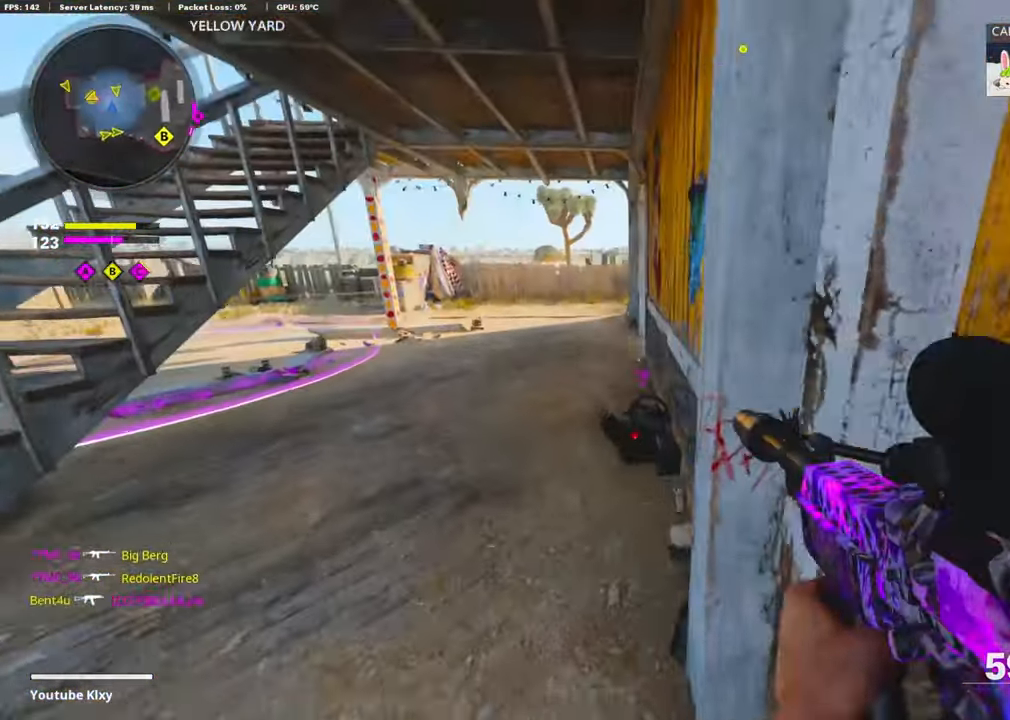
{"buttons": ["SQUARE"], "left_stick": "up", "right_stick": "center", "events": [[66, "left_stick", "up"], [216, "SQUARE", "down"], [250, "left_stick", "up-right"], [483, "left_stick", "up"]]}
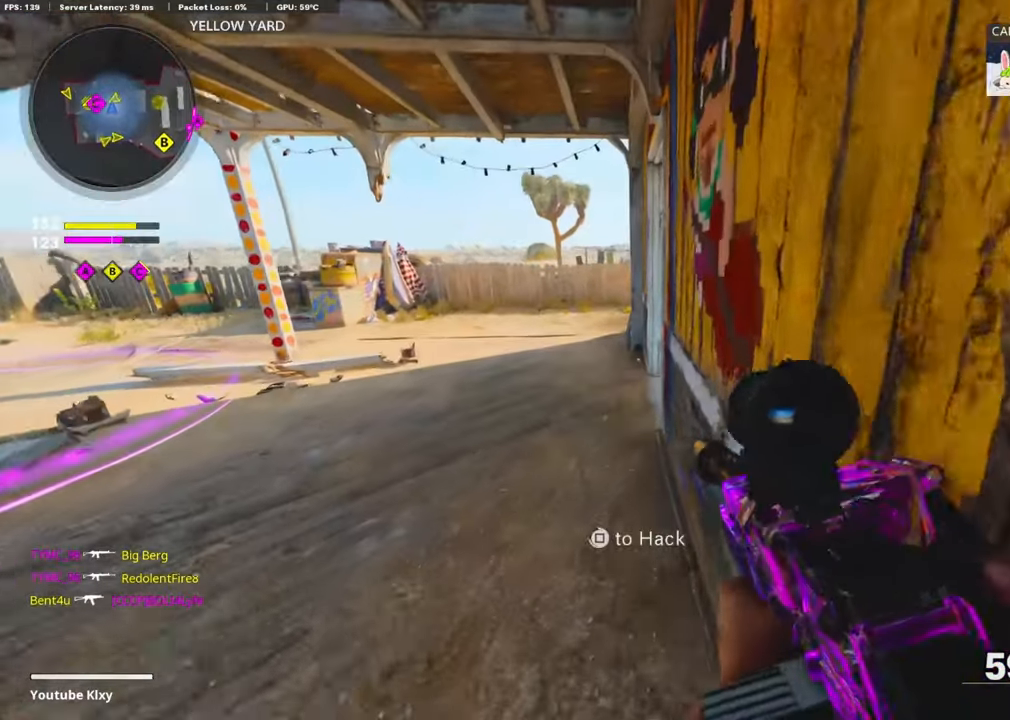
{"buttons": [], "left_stick": "up", "right_stick": "up-right", "events": [[150, "SQUARE", "up"], [383, "right_stick", "up-right"]]}
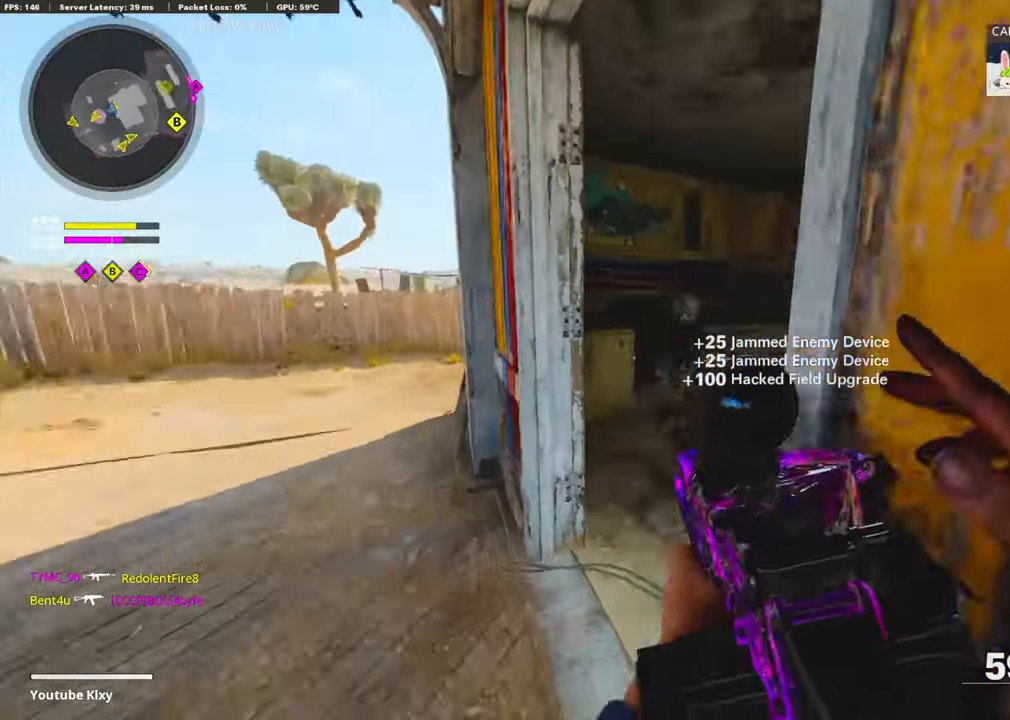
{"buttons": [], "left_stick": "up", "right_stick": "right", "events": [[183, "right_stick", "center"], [333, "right_stick", "right"]]}
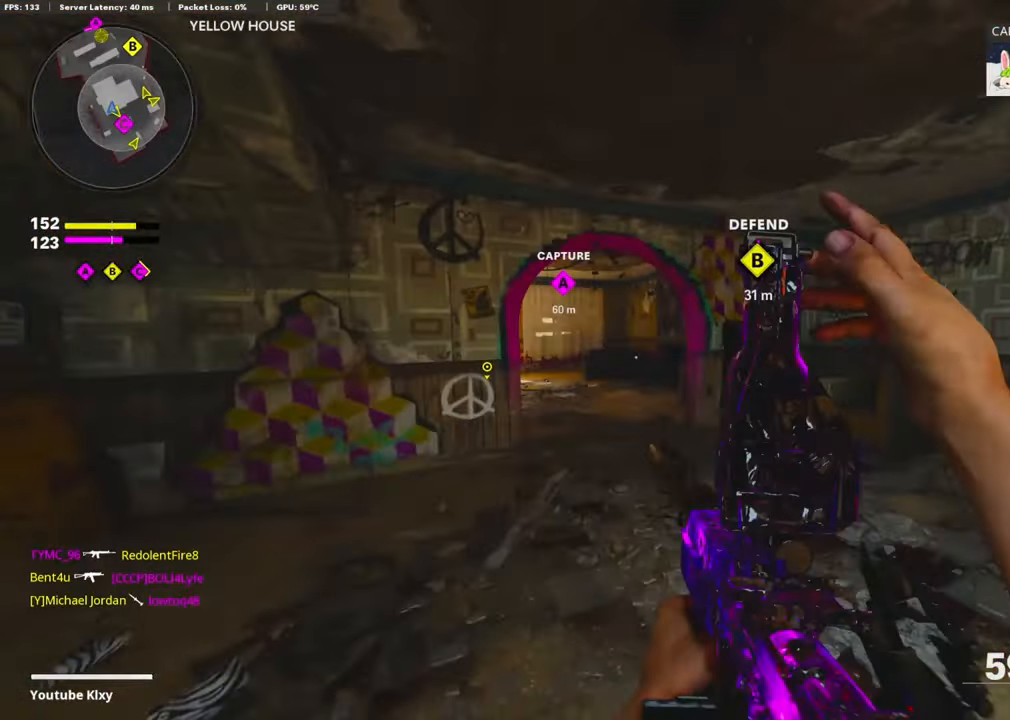
{"buttons": [], "left_stick": "up-left", "right_stick": "center", "events": [[50, "right_stick", "center"], [333, "left_stick", "left"], [466, "left_stick", "up-left"]]}
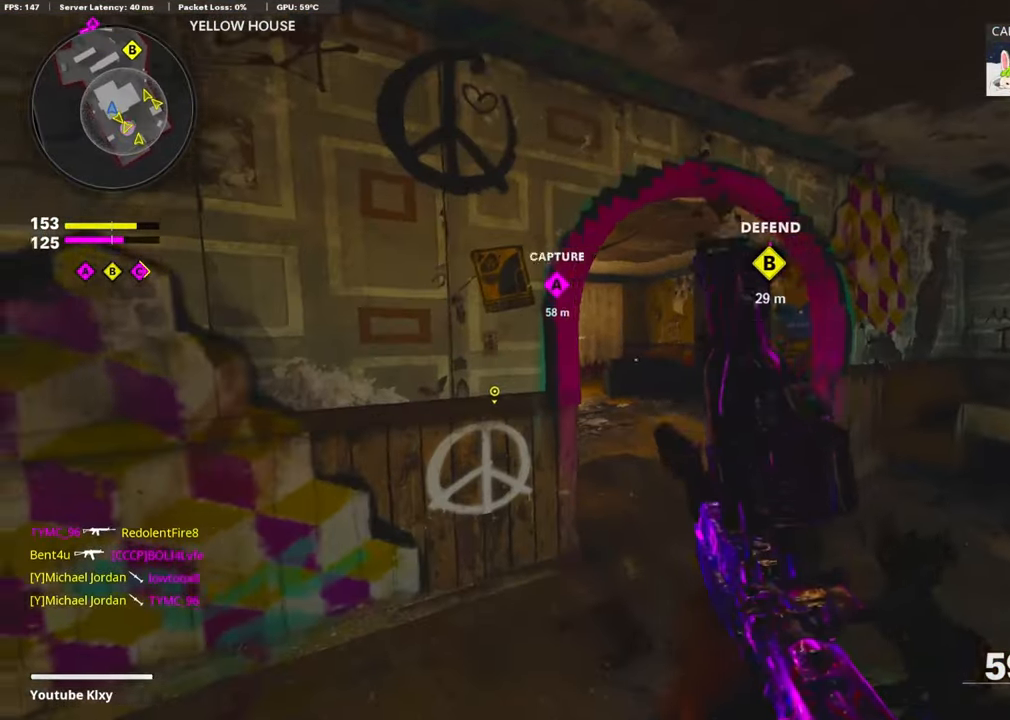
{"buttons": [], "left_stick": "down-left", "right_stick": "center", "events": [[33, "right_stick", "right"], [183, "left_stick", "down-left"], [233, "right_stick", "center"]]}
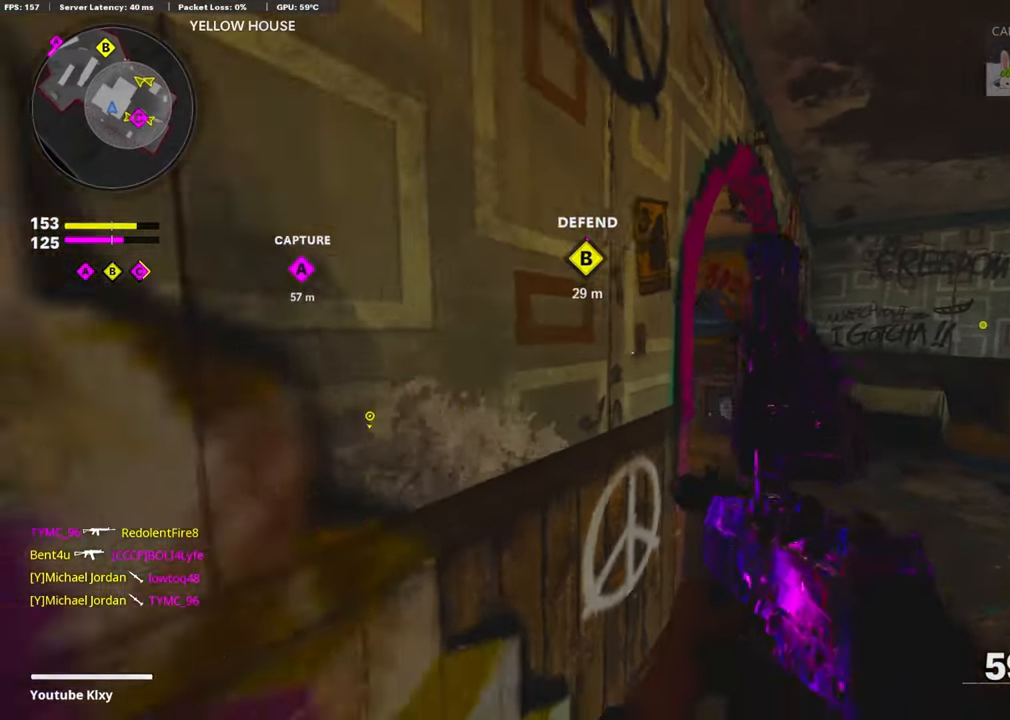
{"buttons": [], "left_stick": "right", "right_stick": "center", "events": [[200, "left_stick", "down-right"], [316, "left_stick", "right"]]}
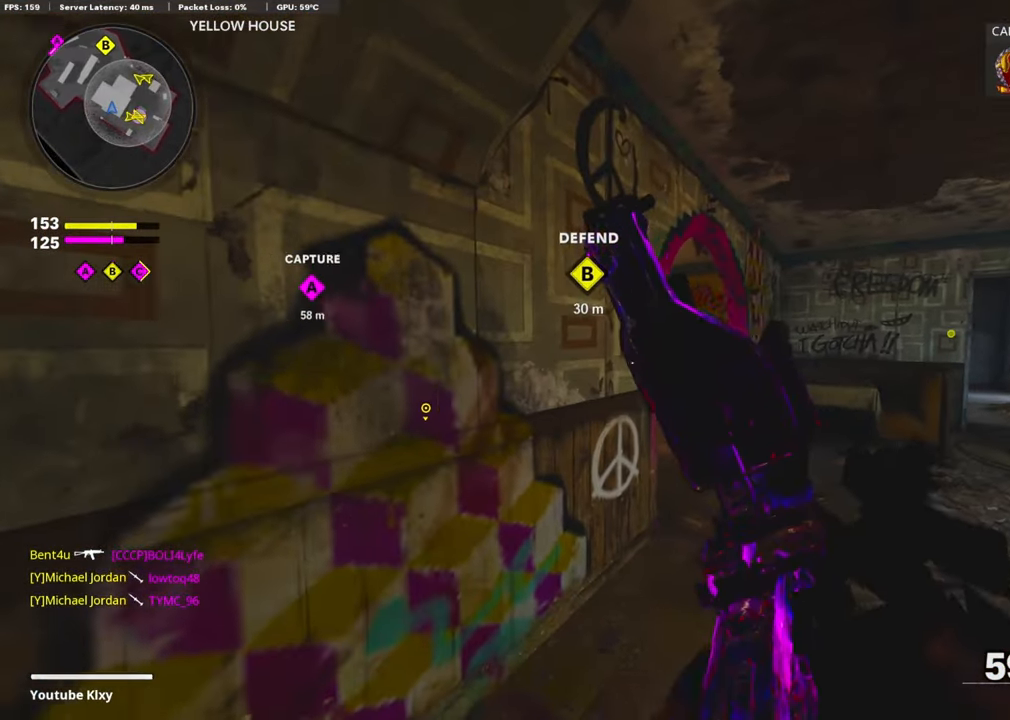
{"buttons": [], "left_stick": "center", "right_stick": "center", "events": [[50, "left_stick", "left"], [183, "left_stick", "down-left"], [316, "left_stick", "center"]]}
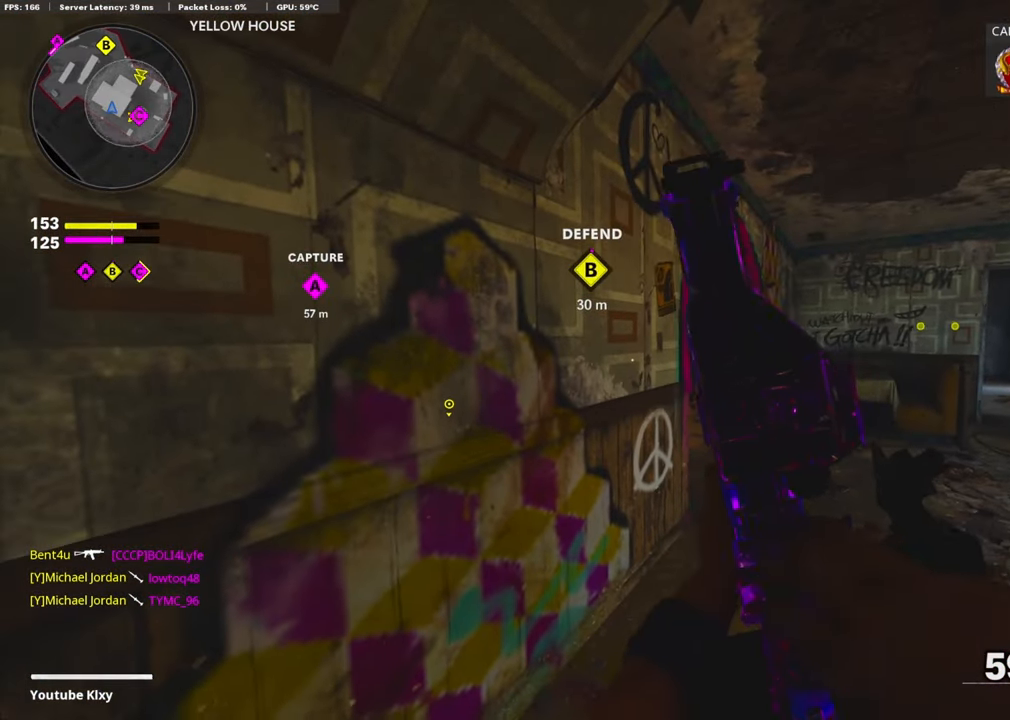
{"buttons": [], "left_stick": "center", "right_stick": "center", "events": []}
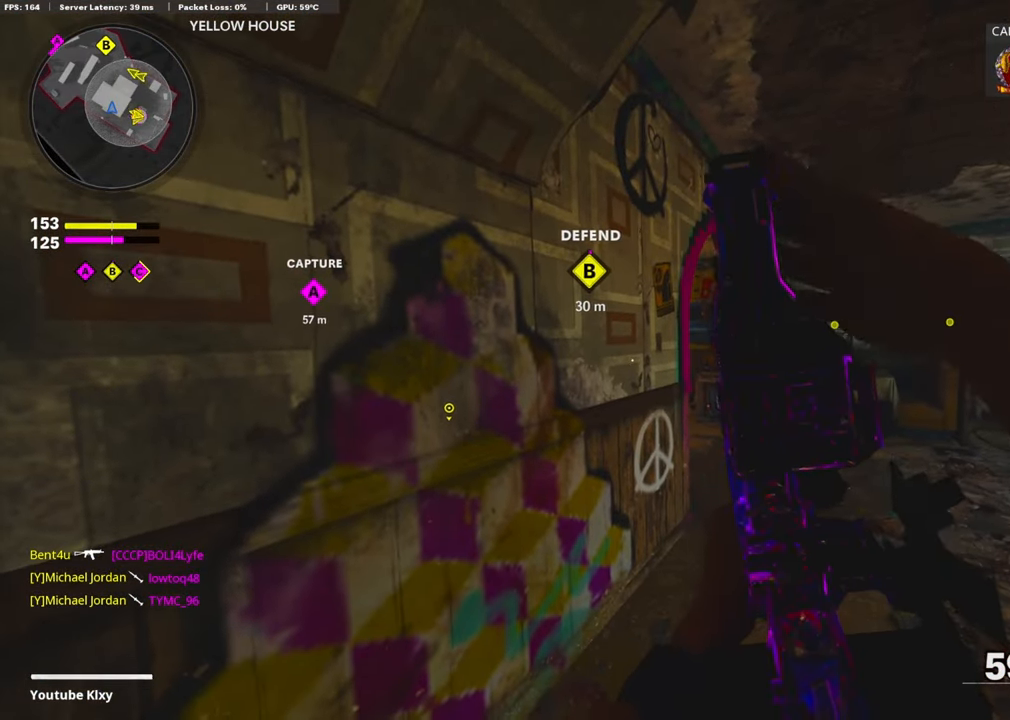
{"buttons": ["DPAD_DOWN"], "left_stick": "center", "right_stick": "center", "events": [[266, "DPAD_DOWN", "down"], [350, "DPAD_DOWN", "up"], [416, "DPAD_DOWN", "down"]]}
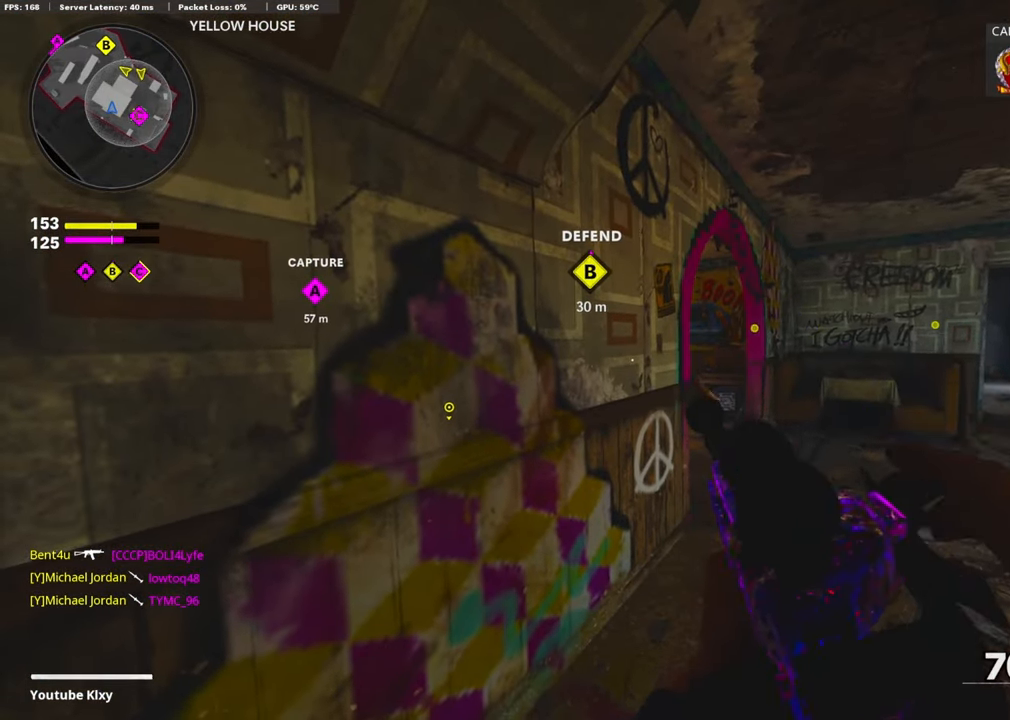
{"buttons": [], "left_stick": "up-right", "right_stick": "center", "events": [[16, "DPAD_DOWN", "up"], [66, "DPAD_RIGHT", "down"], [183, "DPAD_RIGHT", "up"], [316, "left_stick", "up-right"]]}
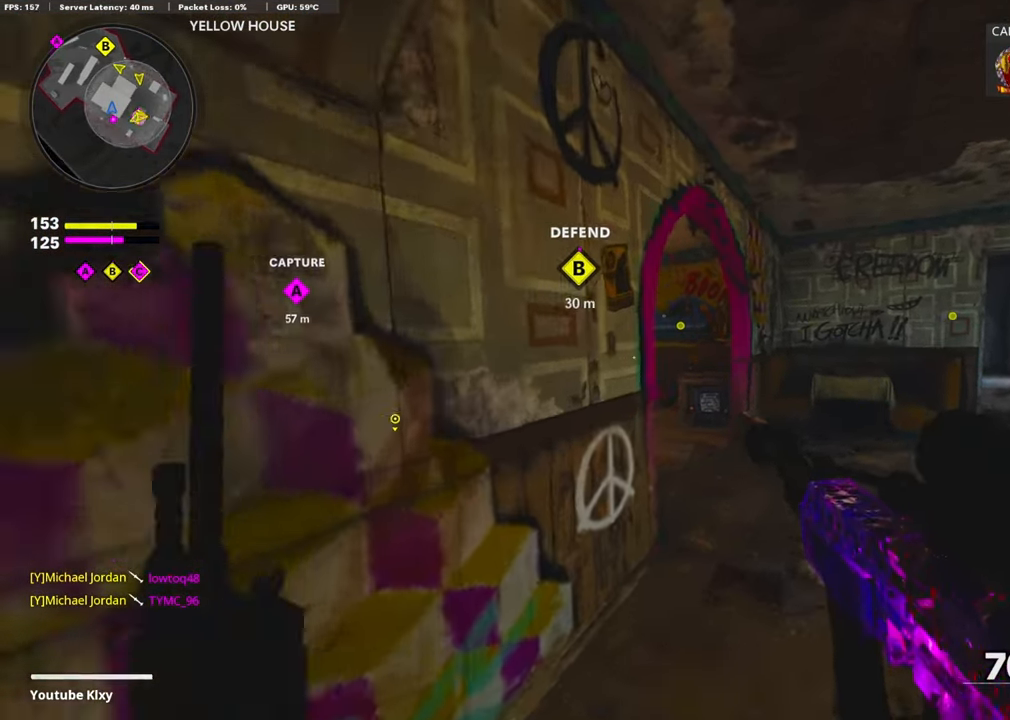
{"buttons": ["L3"], "left_stick": "up", "right_stick": "right", "events": [[33, "right_stick", "left"], [183, "left_stick", "down-left"], [183, "right_stick", "right"], [283, "left_stick", "down-right"], [367, "left_stick", "up-right"], [417, "L3", "down"], [450, "left_stick", "up"]]}
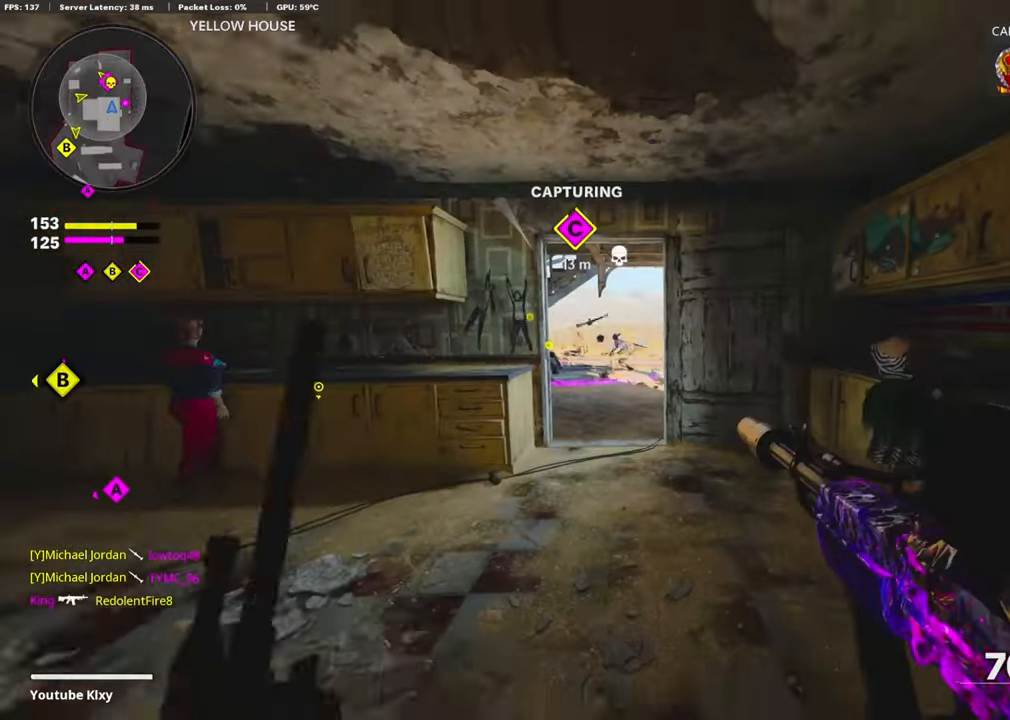
{"buttons": [], "left_stick": "up", "right_stick": "right", "events": [[17, "right_stick", "center"], [200, "right_stick", "right"], [250, "L3", "up"]]}
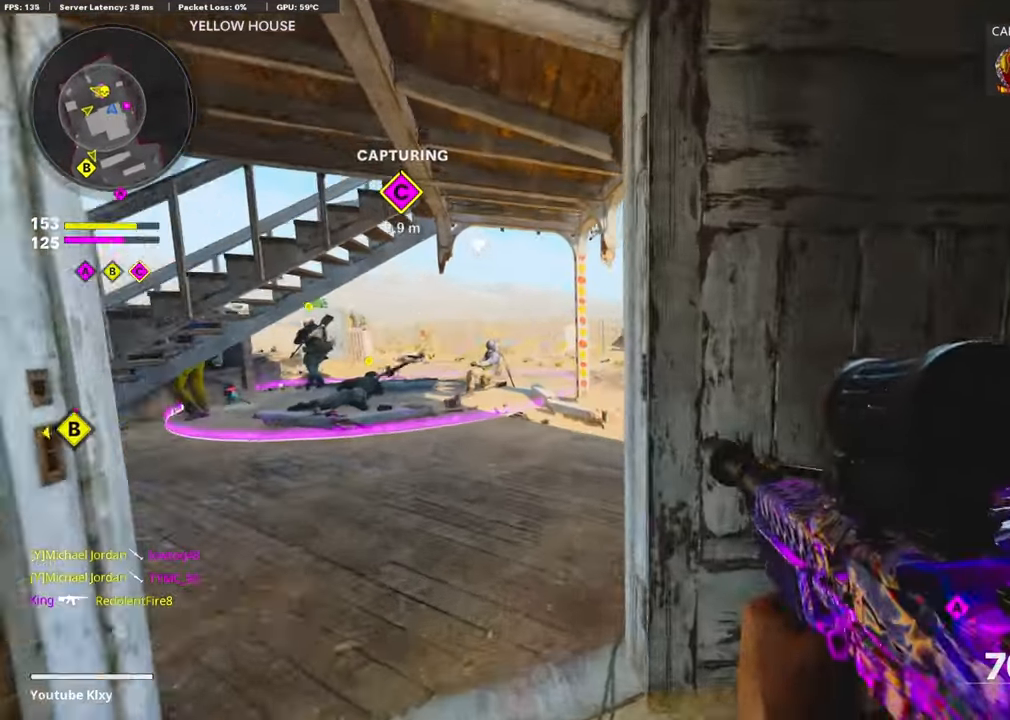
{"buttons": ["L1"], "left_stick": "down-left", "right_stick": "center", "events": [[183, "left_stick", "down-left"], [217, "L1", "down"], [283, "L1", "up"], [283, "right_stick", "center"], [300, "left_stick", "down-right"], [400, "left_stick", "down-left"], [500, "L1", "down"]]}
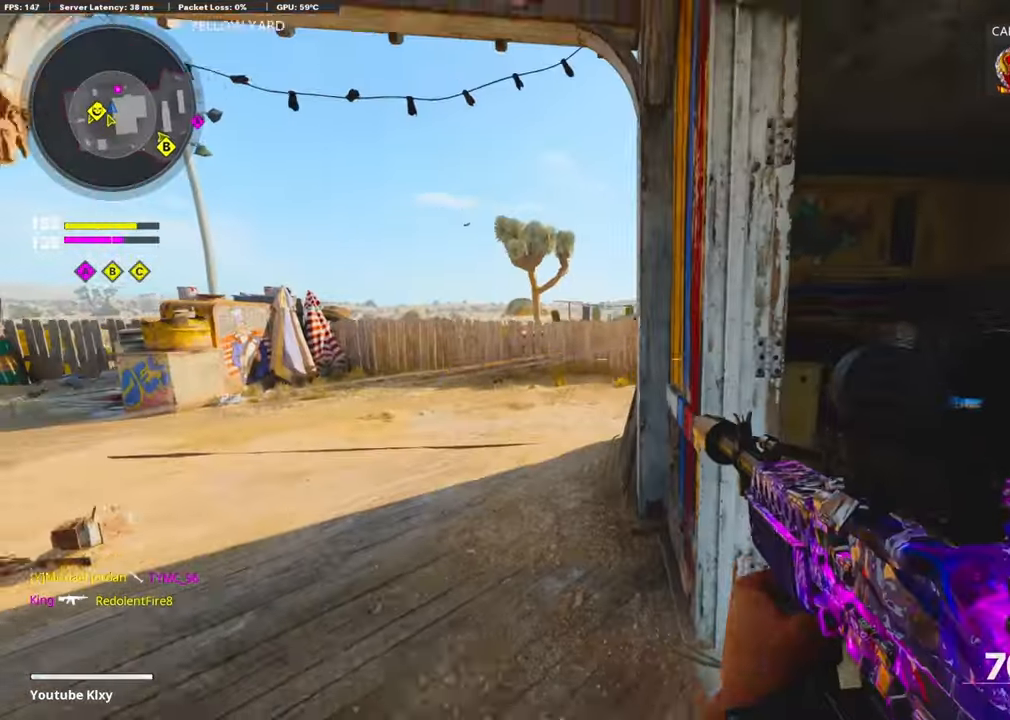
{"buttons": ["L1"], "left_stick": "center", "right_stick": "up", "events": [[100, "right_stick", "up"], [150, "left_stick", "center"], [200, "left_stick", "right"], [300, "left_stick", "down"], [417, "left_stick", "left"], [467, "left_stick", "center"]]}
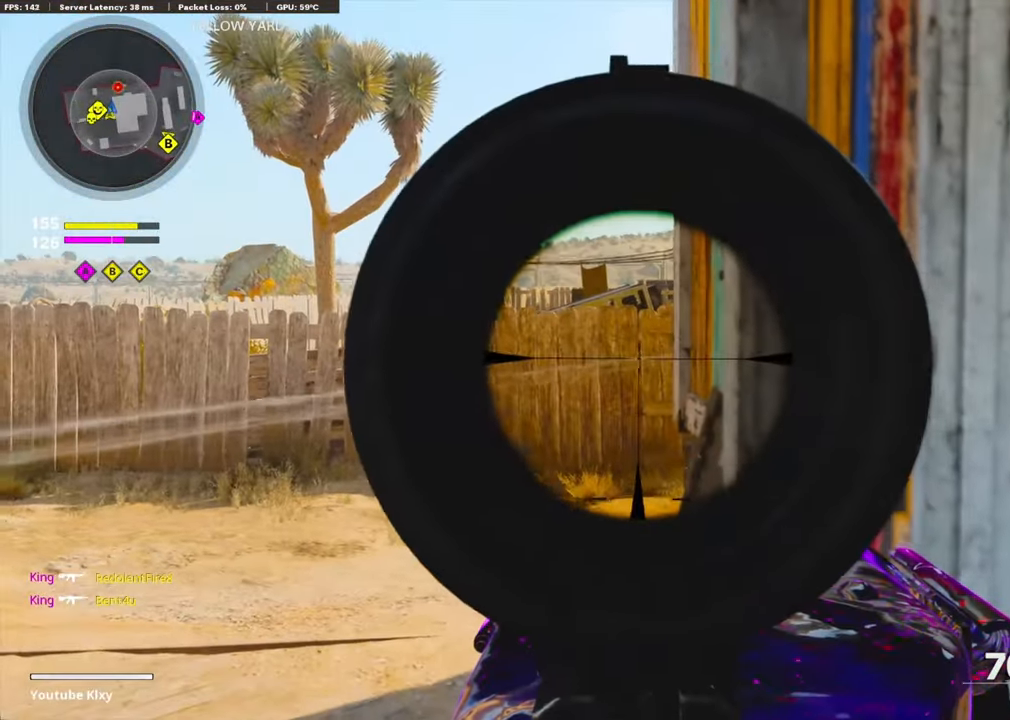
{"buttons": ["L1"], "left_stick": "center", "right_stick": "center", "events": [[17, "right_stick", "center"]]}
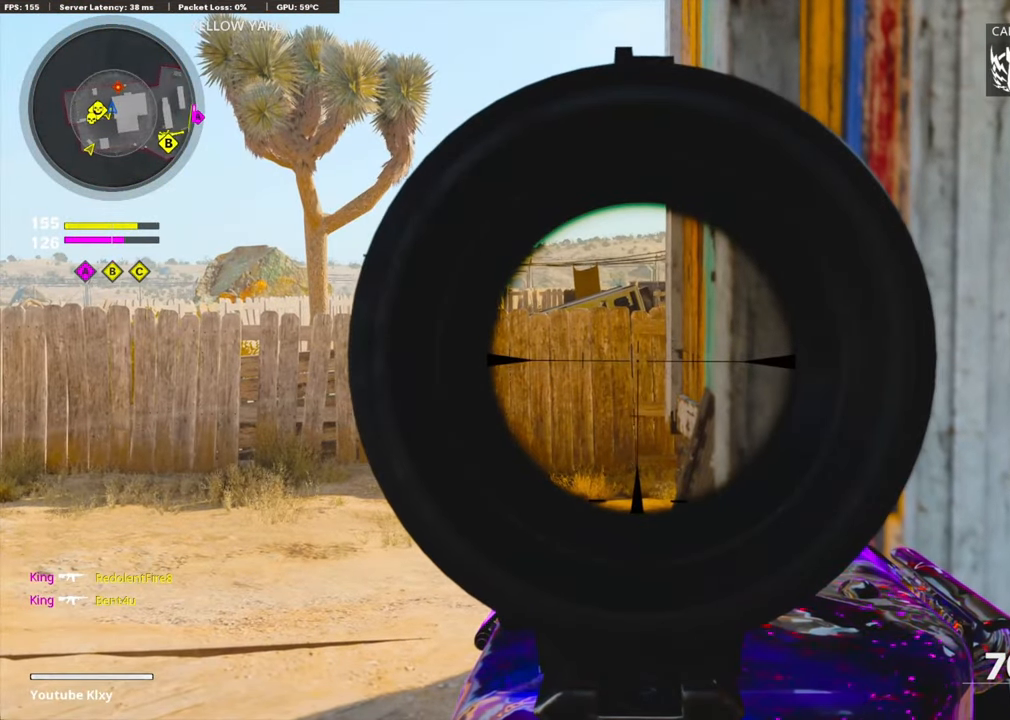
{"buttons": ["L1"], "left_stick": "center", "right_stick": "center", "events": []}
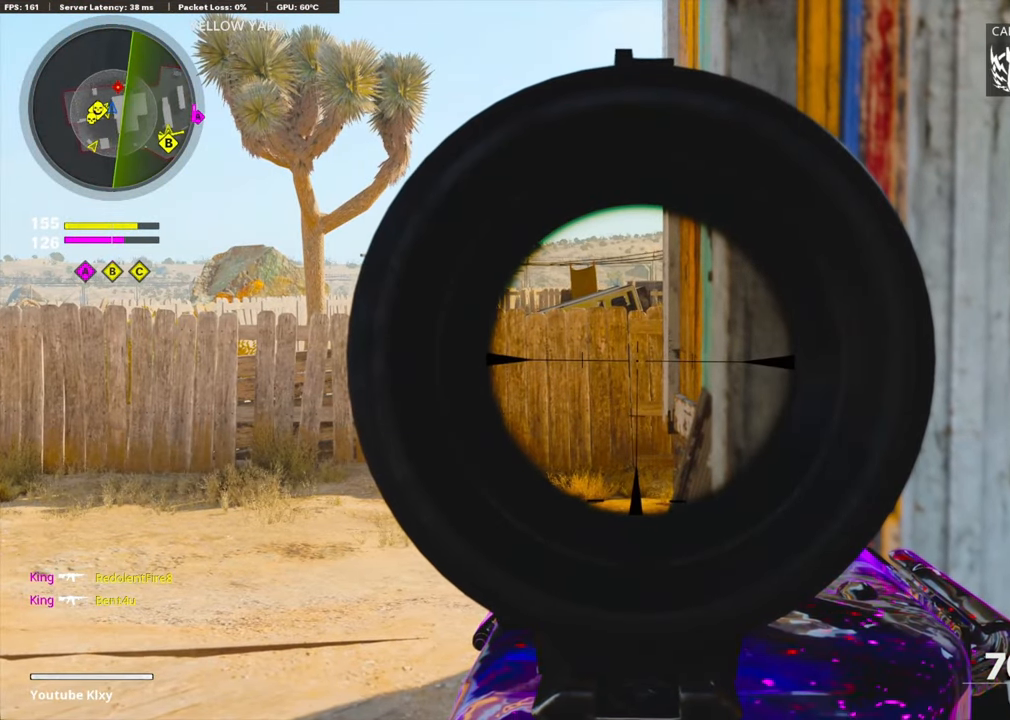
{"buttons": ["L3"], "left_stick": "up-left", "right_stick": "center", "events": [[383, "left_stick", "left"], [417, "L1", "up"], [450, "left_stick", "up-left"], [500, "L3", "down"]]}
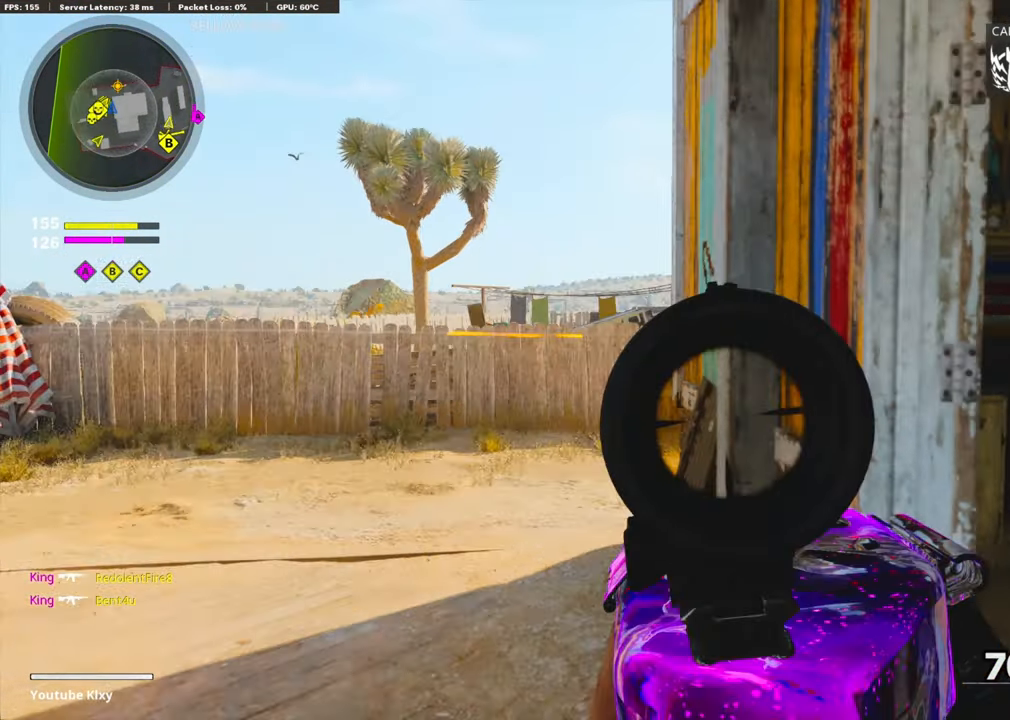
{"buttons": ["L3", "R3"], "left_stick": "up-left", "right_stick": "right", "events": [[17, "right_stick", "left"], [183, "right_stick", "center"], [233, "right_stick", "right"], [383, "R3", "down"]]}
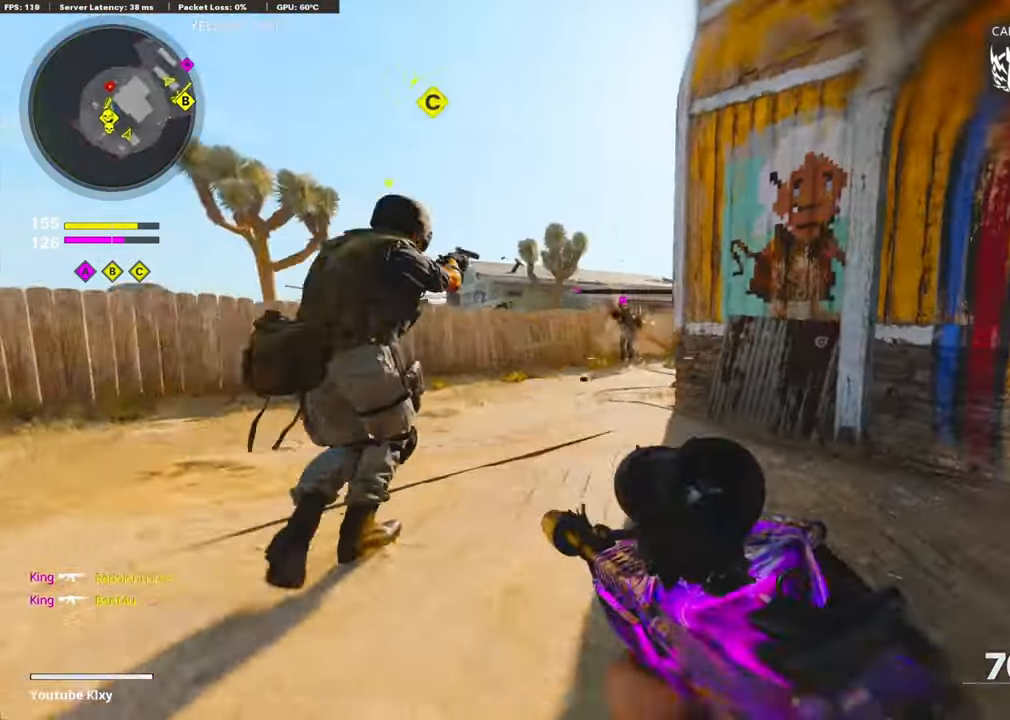
{"buttons": ["L1", "R1"], "left_stick": "center", "right_stick": "down-right", "events": [[33, "R3", "up"], [117, "L1", "down"], [133, "CROSS", "down"], [133, "L3", "up"], [167, "right_stick", "center"], [233, "R1", "down"], [250, "left_stick", "left"], [283, "CROSS", "up"], [283, "right_stick", "left"], [383, "right_stick", "down-right"], [500, "left_stick", "center"]]}
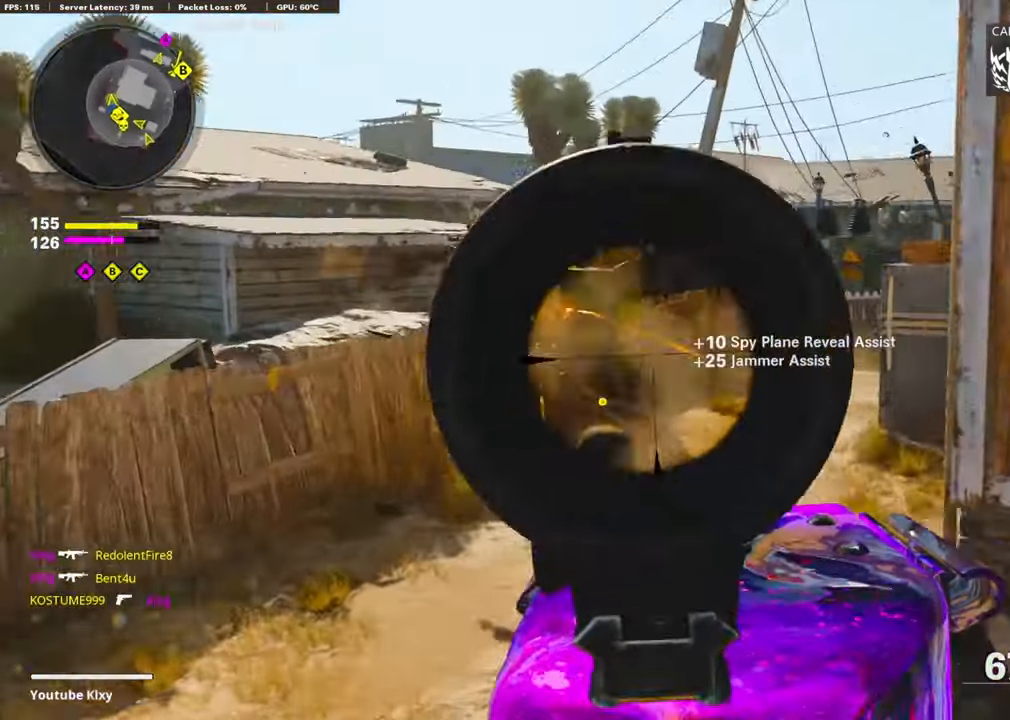
{"buttons": ["L3"], "left_stick": "up", "right_stick": "center", "events": [[17, "right_stick", "center"], [33, "L1", "up"], [33, "R1", "up"], [33, "left_stick", "up-right"], [67, "right_stick", "right"], [150, "left_stick", "up"], [183, "L3", "down"], [233, "right_stick", "center"], [317, "right_stick", "right"], [467, "right_stick", "center"]]}
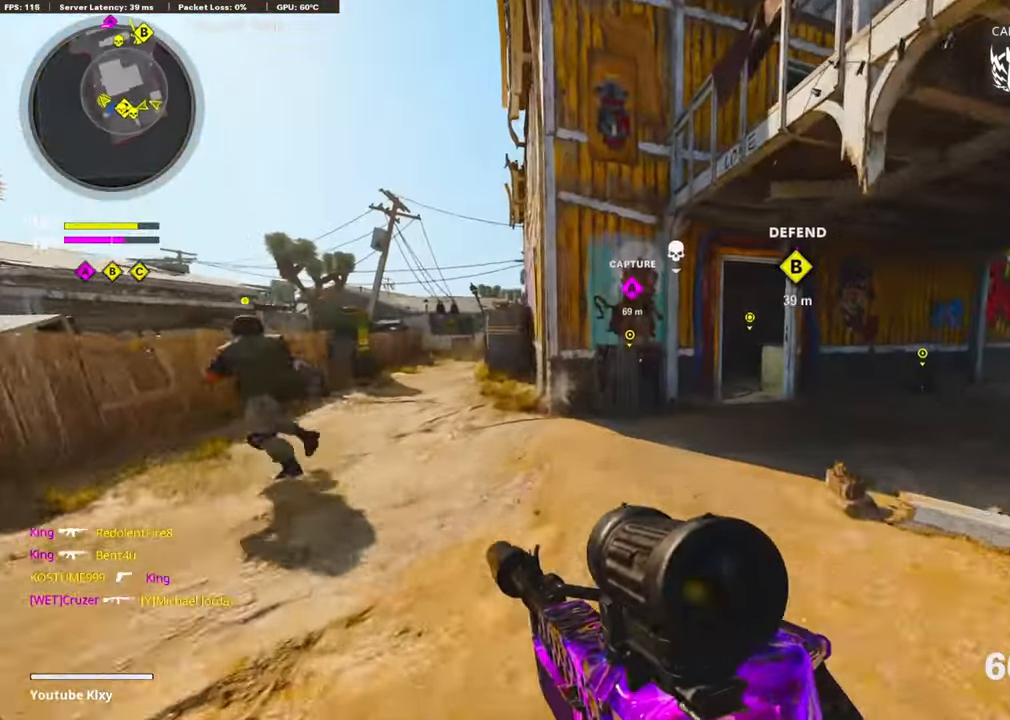
{"buttons": [], "left_stick": "up", "right_stick": "left", "events": [[83, "L3", "up"], [117, "R3", "down"], [133, "right_stick", "right"], [250, "R3", "up"], [284, "right_stick", "center"], [317, "R3", "down"], [384, "L3", "down"], [450, "R3", "up"], [467, "right_stick", "left"], [500, "L3", "up"]]}
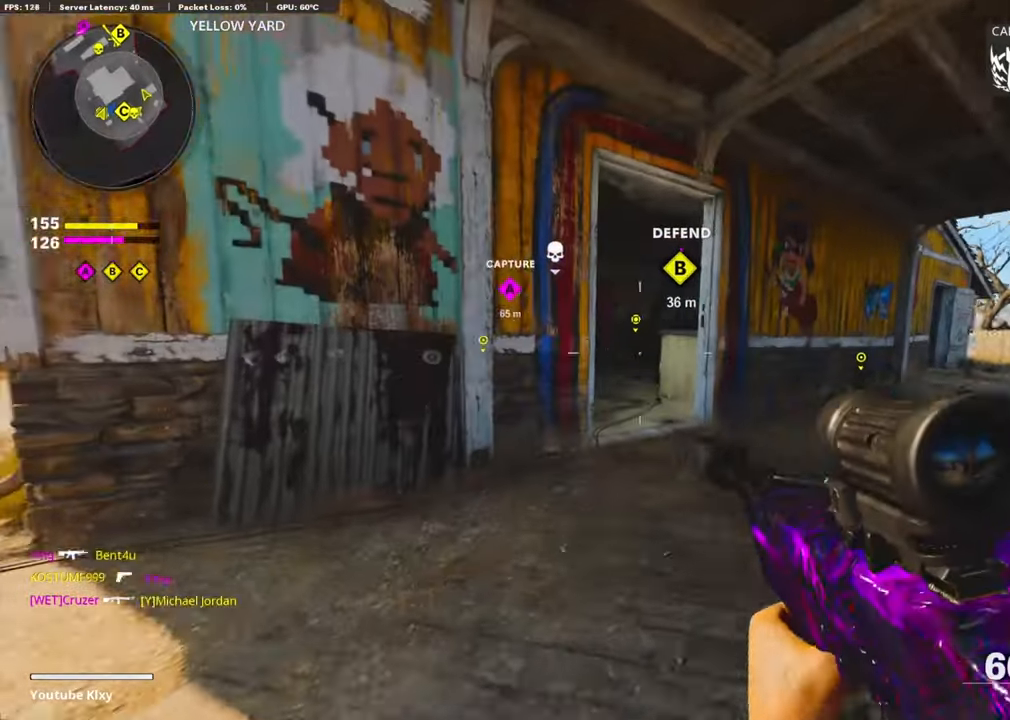
{"buttons": [], "left_stick": "up", "right_stick": "center", "events": [[100, "right_stick", "center"], [267, "right_stick", "left"], [350, "right_stick", "center"]]}
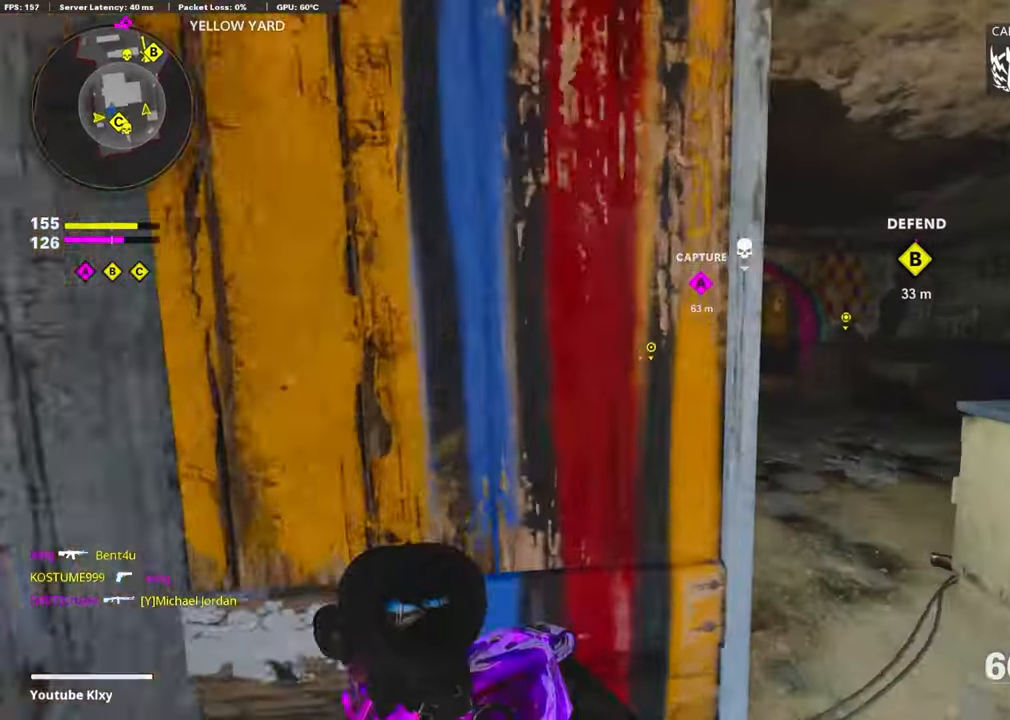
{"buttons": [], "left_stick": "up", "right_stick": "center", "events": [[184, "TRIANGLE", "down"], [284, "TRIANGLE", "up"], [384, "TRIANGLE", "down"], [467, "TRIANGLE", "up"]]}